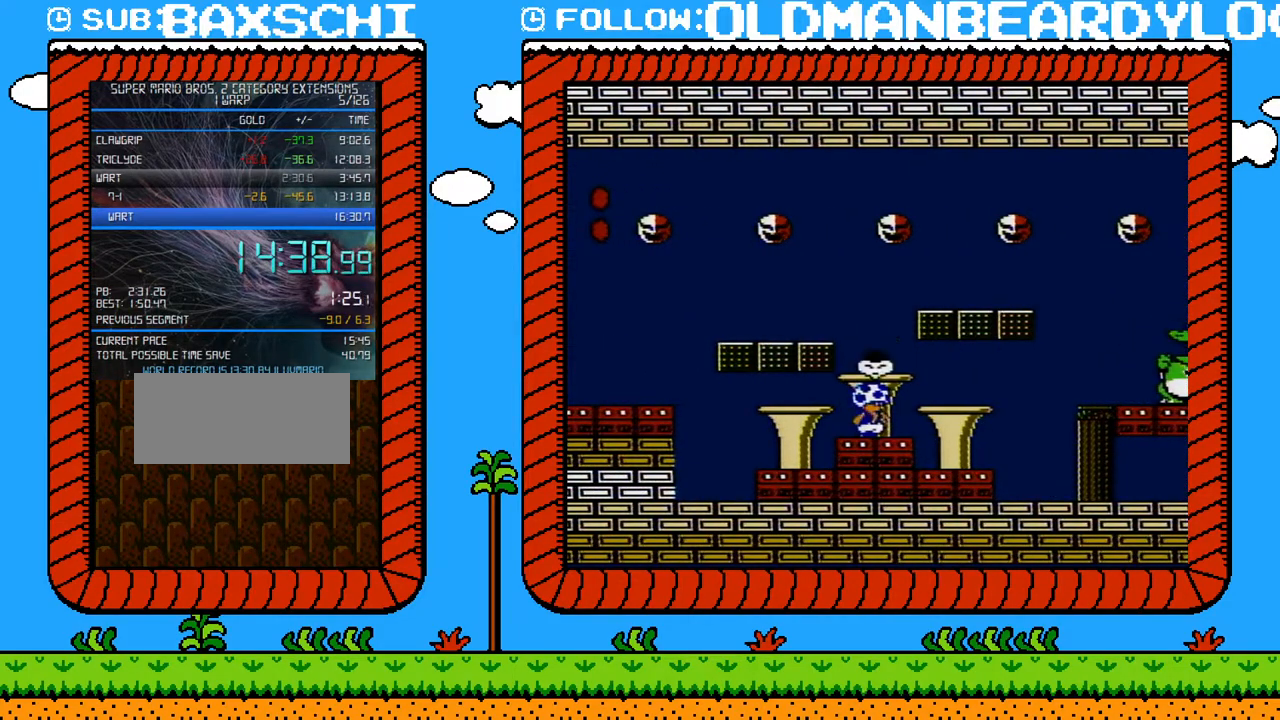
Gameplay with a controller (Nintendo layout); each line is a JSON object with the inputs held at the frame after it. "events" lists button and stick changes between this image and that frame as [ms after this image, input, new state], when the widget could be followed in between. Not read: L3 R3.
{"buttons": ["A", "B", "DPAD_RIGHT"], "events": [[333, "DPAD_RIGHT", "down"], [400, "A", "down"]]}
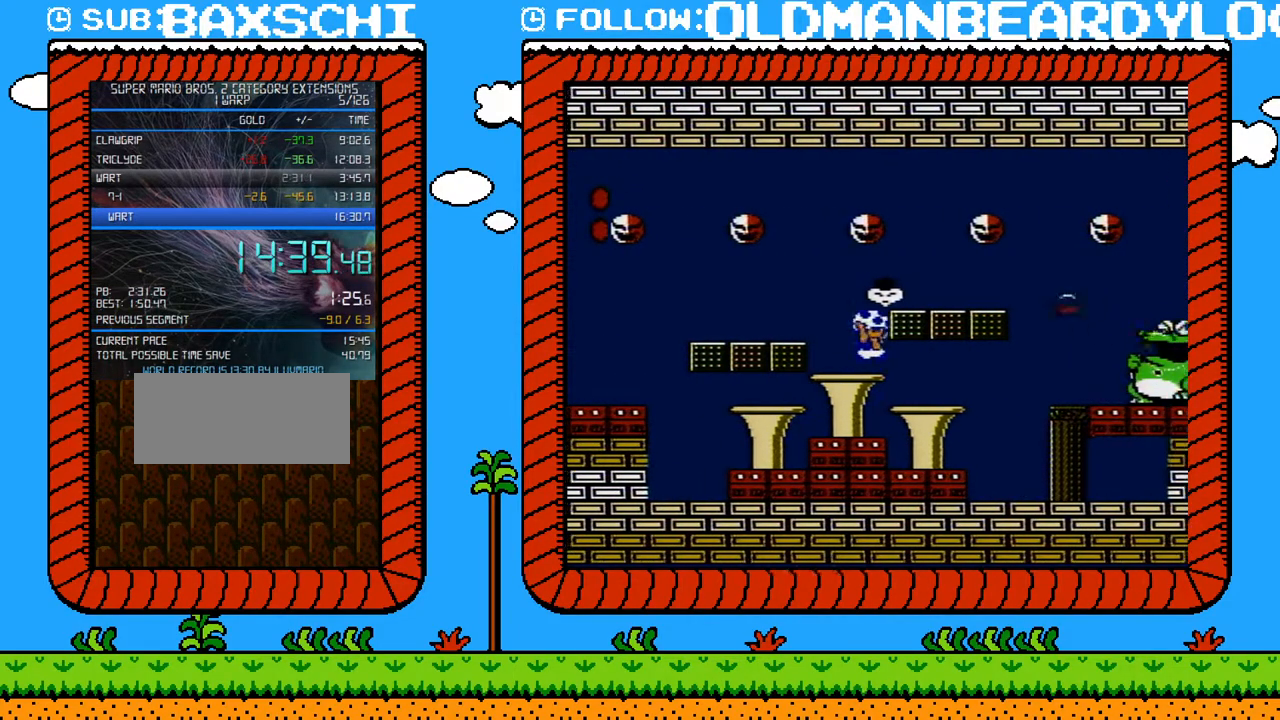
{"buttons": ["A", "B", "DPAD_RIGHT"], "events": [[50, "A", "up"], [83, "DPAD_RIGHT", "up"], [83, "DPAD_UP", "down"], [117, "DPAD_LEFT", "down"], [117, "DPAD_UP", "up"], [300, "DPAD_LEFT", "up"], [333, "DPAD_RIGHT", "down"], [467, "A", "down"]]}
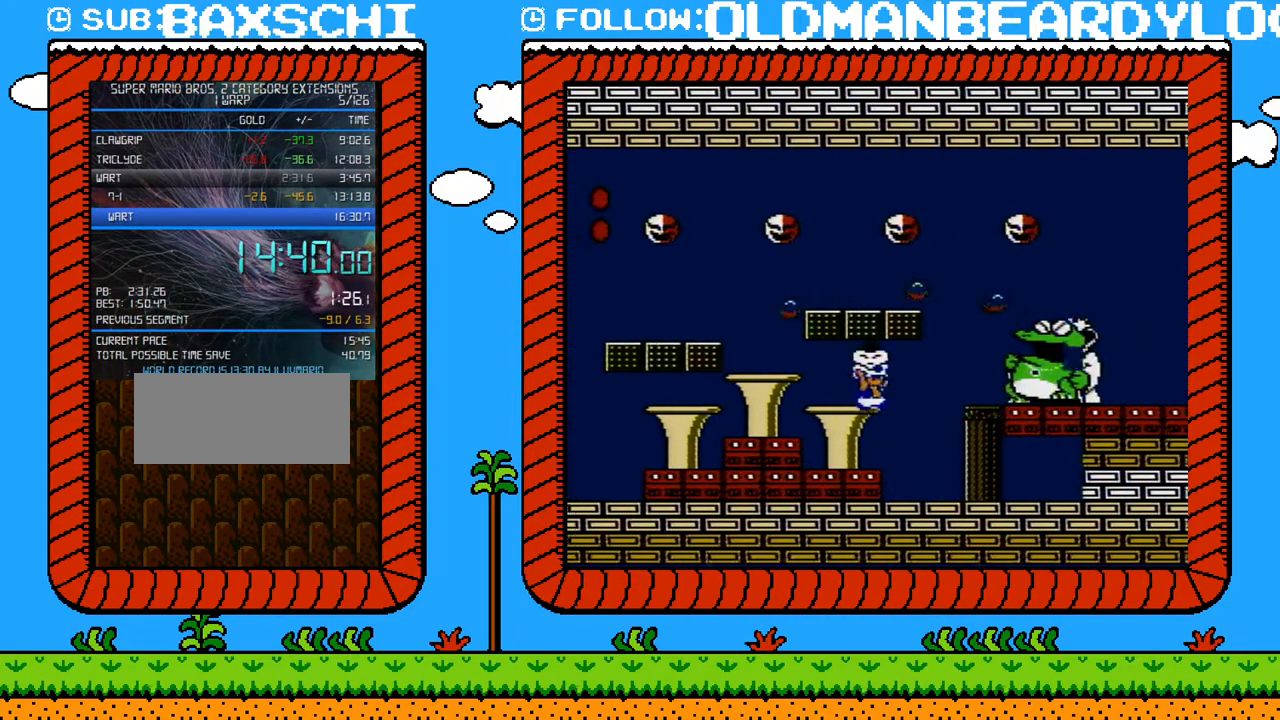
{"buttons": ["B"], "events": [[17, "A", "up"], [17, "B", "up"], [50, "DPAD_RIGHT", "up"], [300, "B", "down"]]}
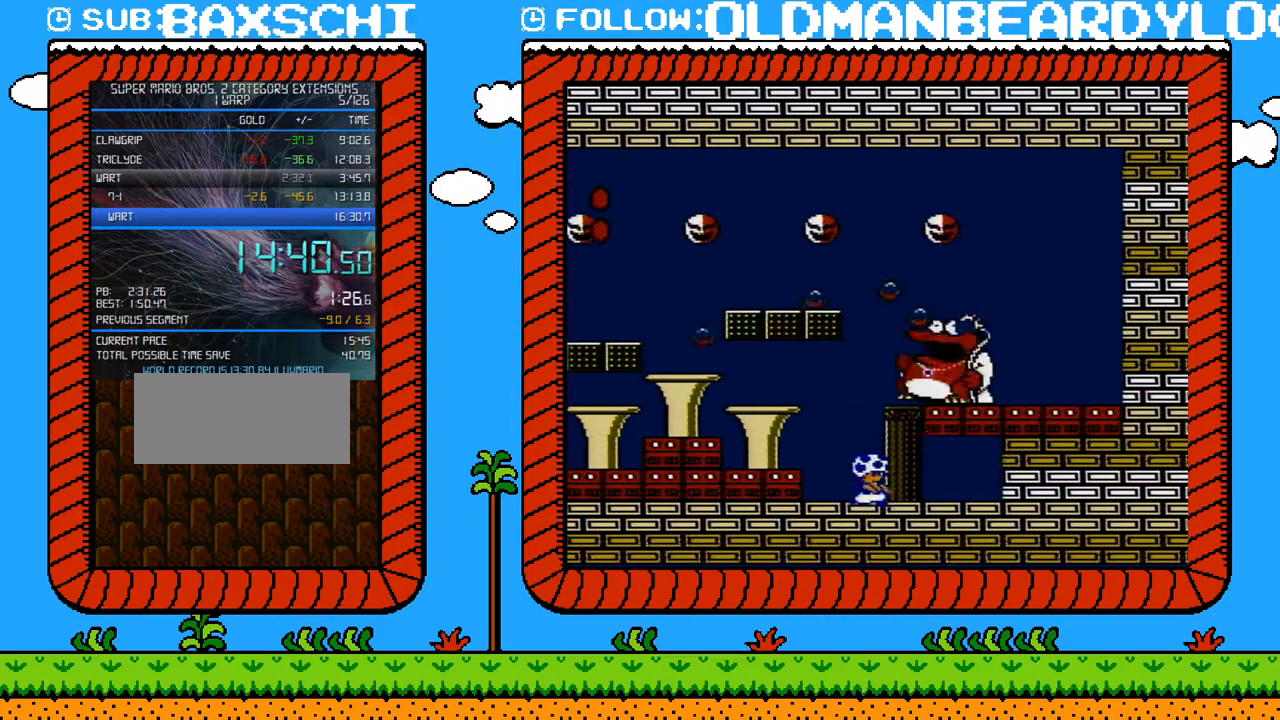
{"buttons": ["B"], "events": []}
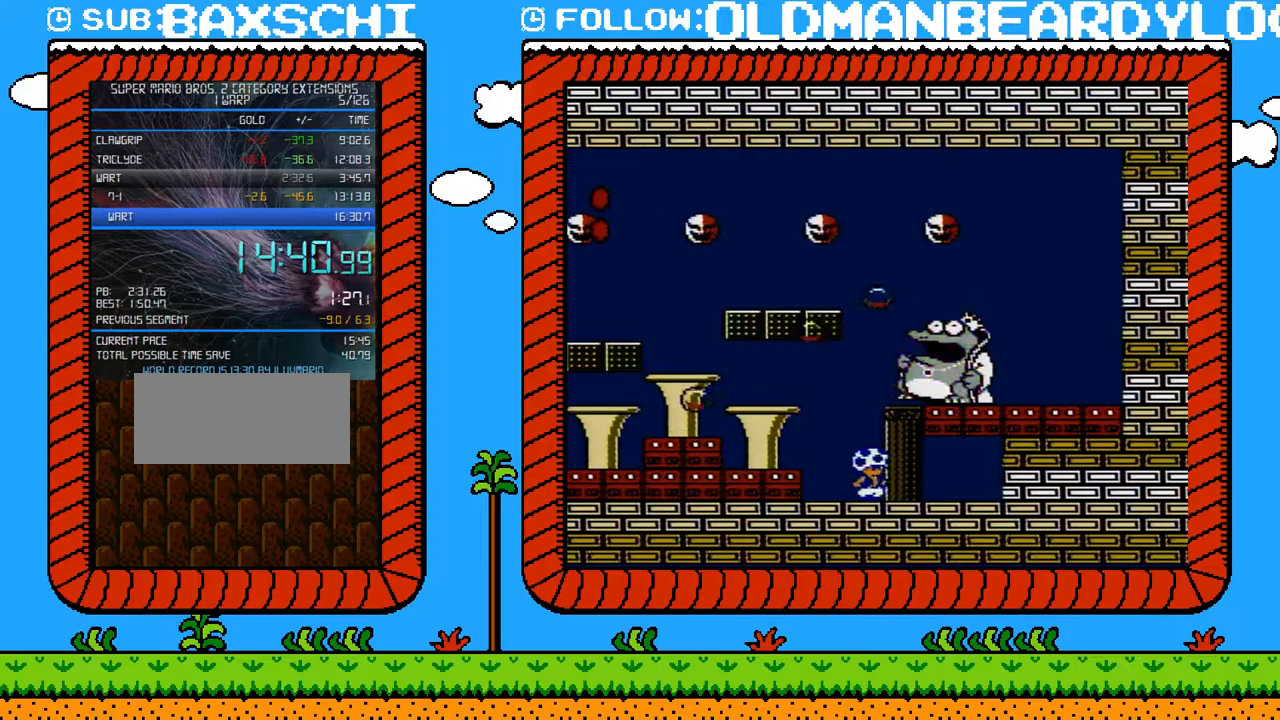
{"buttons": ["A", "B", "DPAD_LEFT"], "events": [[117, "DPAD_LEFT", "down"], [333, "A", "down"]]}
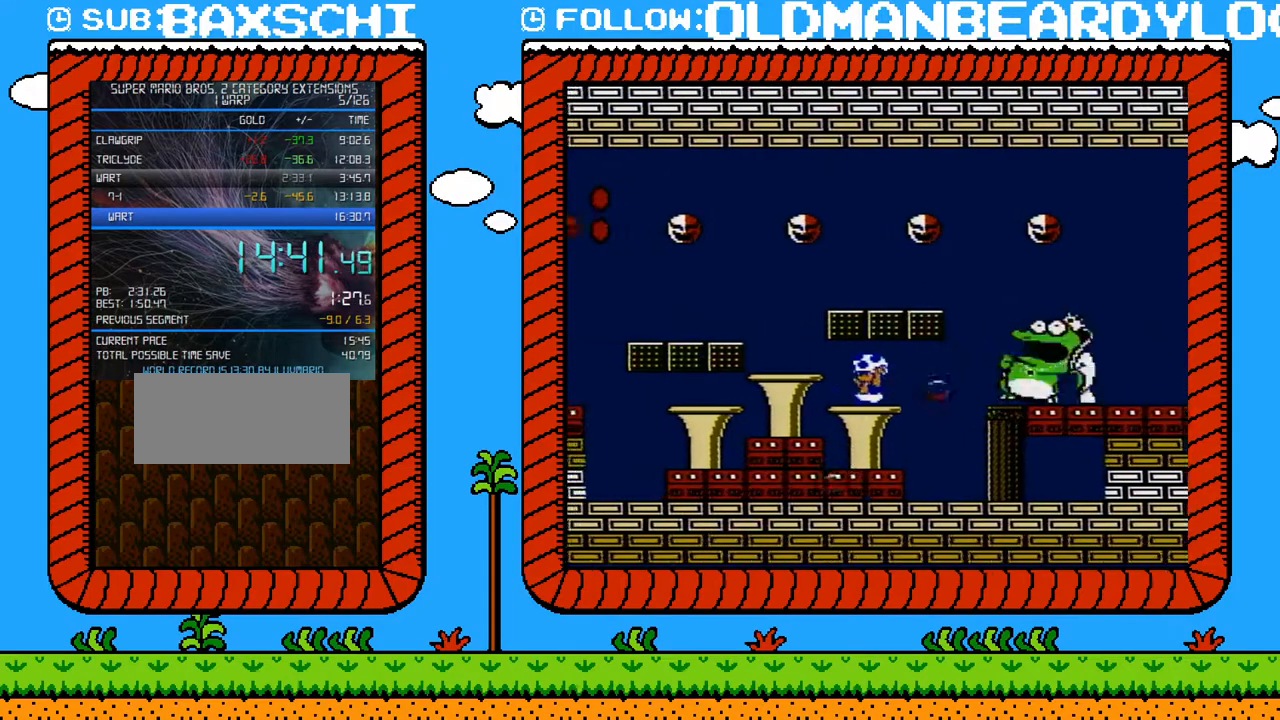
{"buttons": ["B", "DPAD_RIGHT"], "events": [[150, "A", "up"], [333, "DPAD_LEFT", "up"], [433, "DPAD_RIGHT", "down"]]}
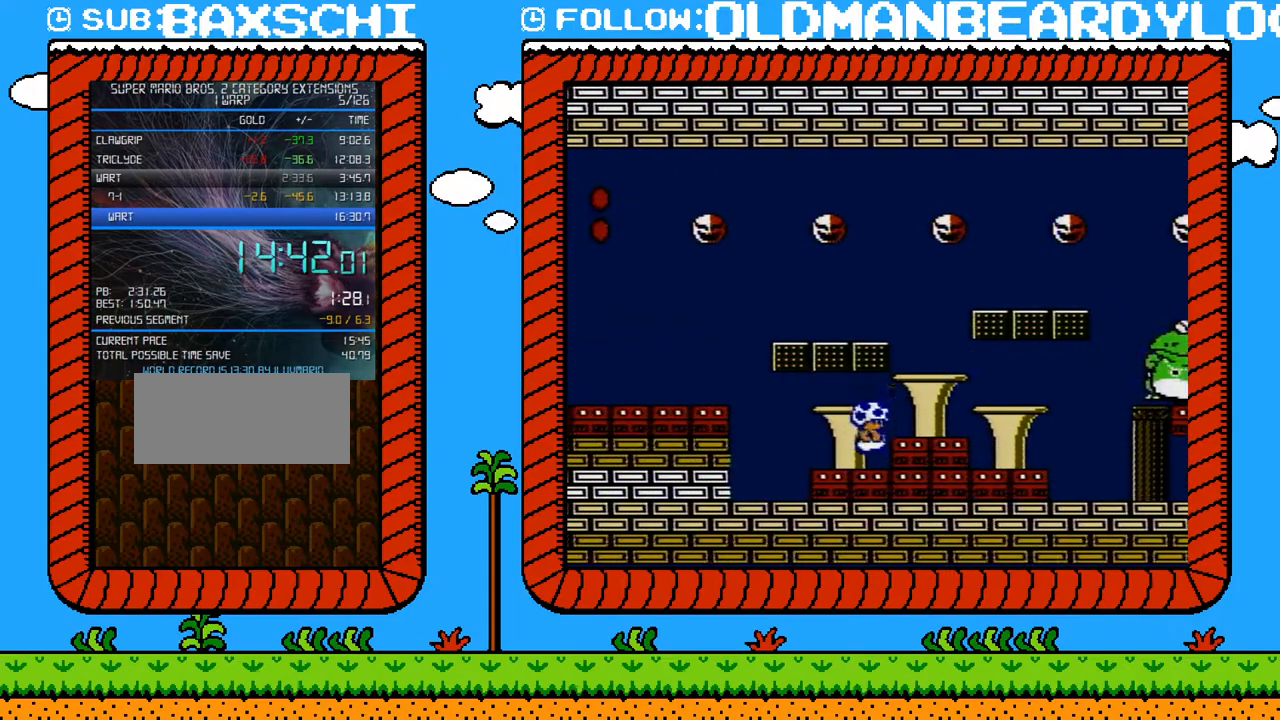
{"buttons": ["B"], "events": [[50, "DPAD_RIGHT", "up"], [267, "DPAD_LEFT", "down"], [367, "DPAD_LEFT", "up"], [417, "DPAD_RIGHT", "down"], [483, "DPAD_RIGHT", "up"]]}
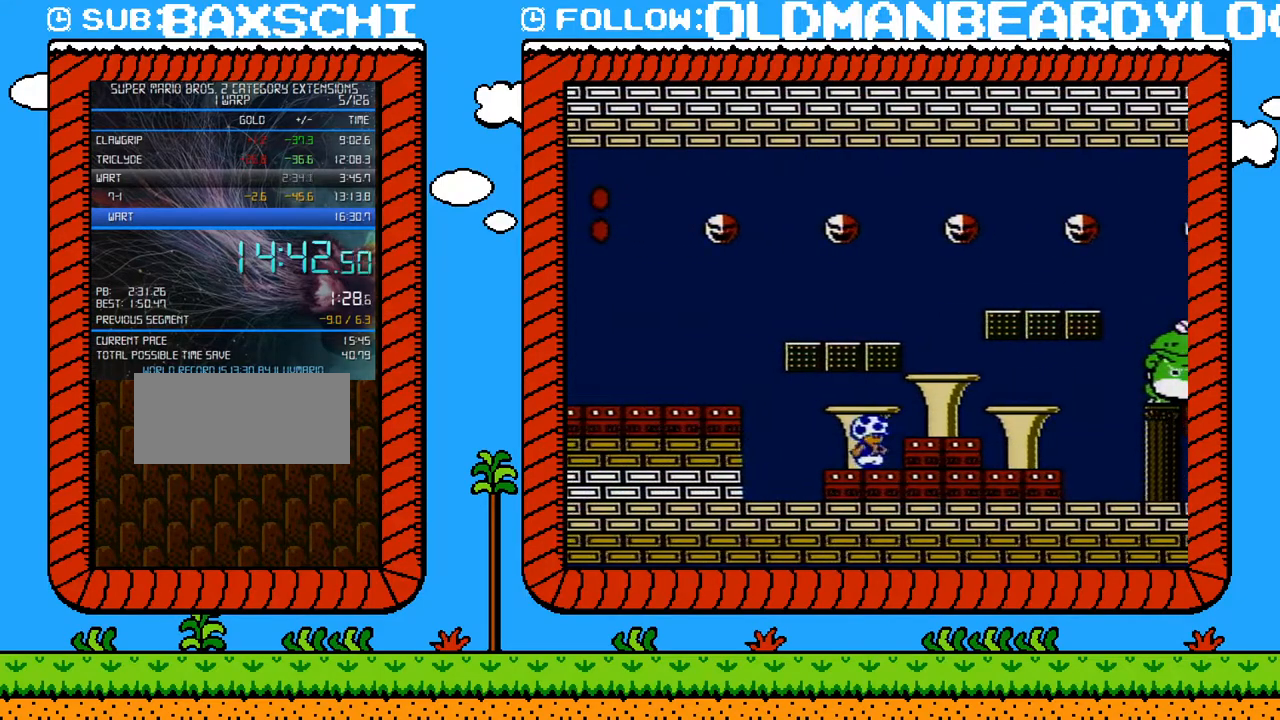
{"buttons": ["B"], "events": []}
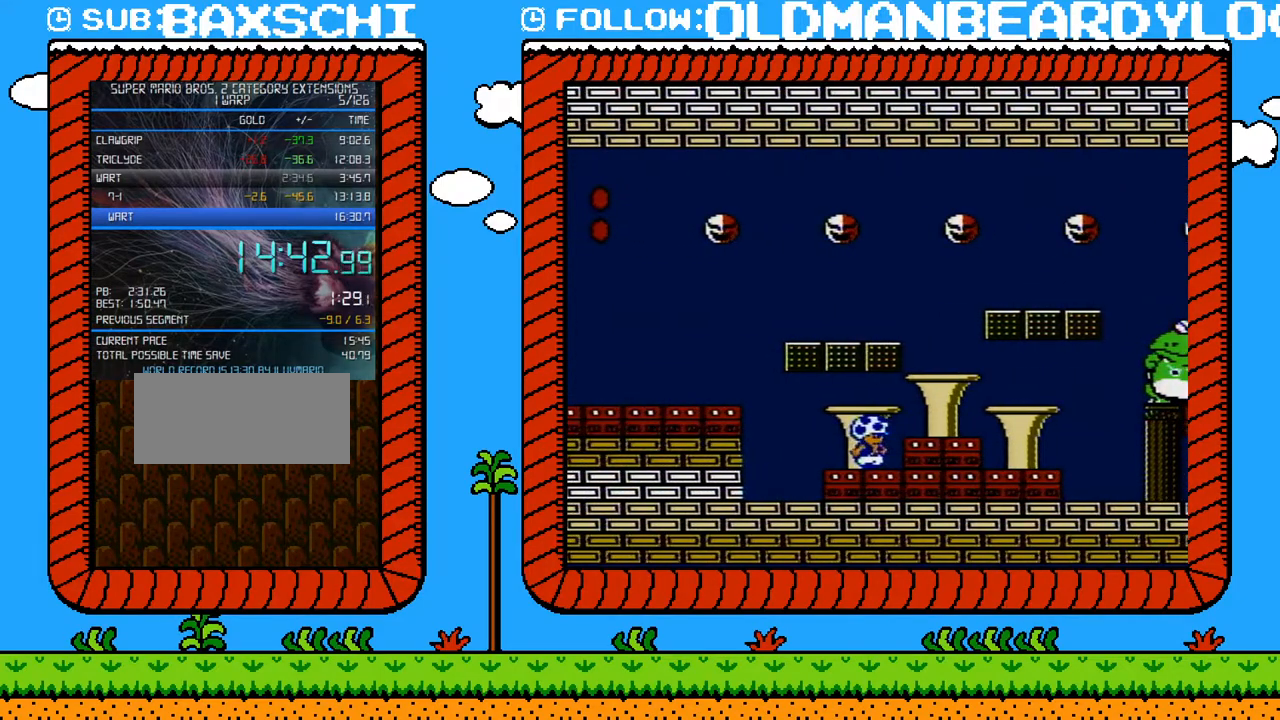
{"buttons": ["B"], "events": []}
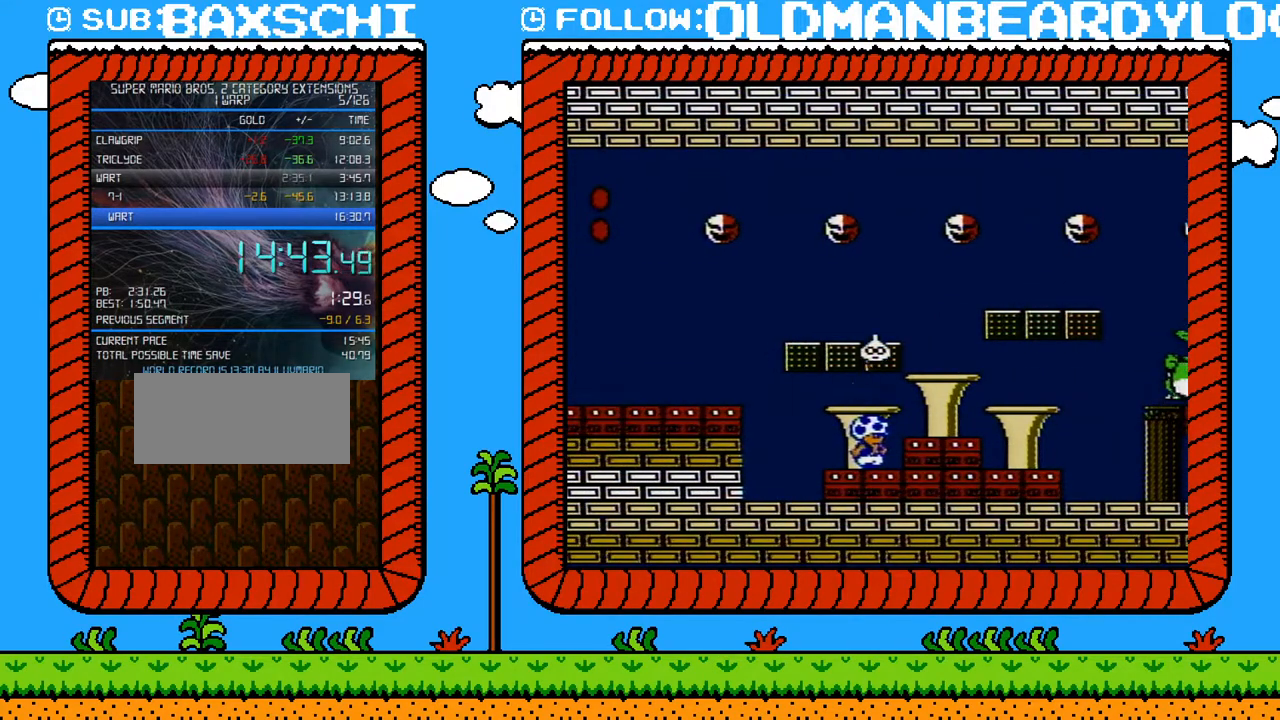
{"buttons": ["B", "DPAD_RIGHT"], "events": [[200, "A", "down"], [200, "DPAD_RIGHT", "down"], [233, "B", "up"], [333, "B", "down"], [400, "A", "up"]]}
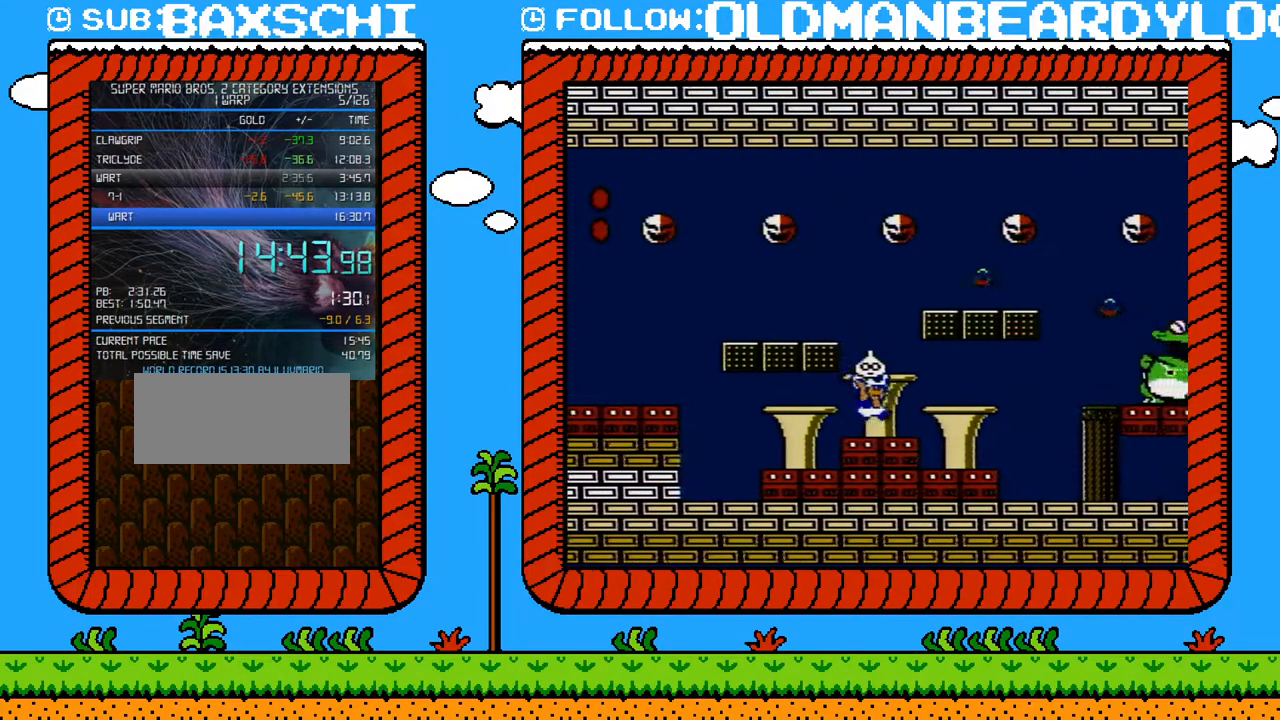
{"buttons": [], "events": [[150, "A", "down"], [267, "A", "up"], [267, "B", "up"], [450, "DPAD_RIGHT", "up"]]}
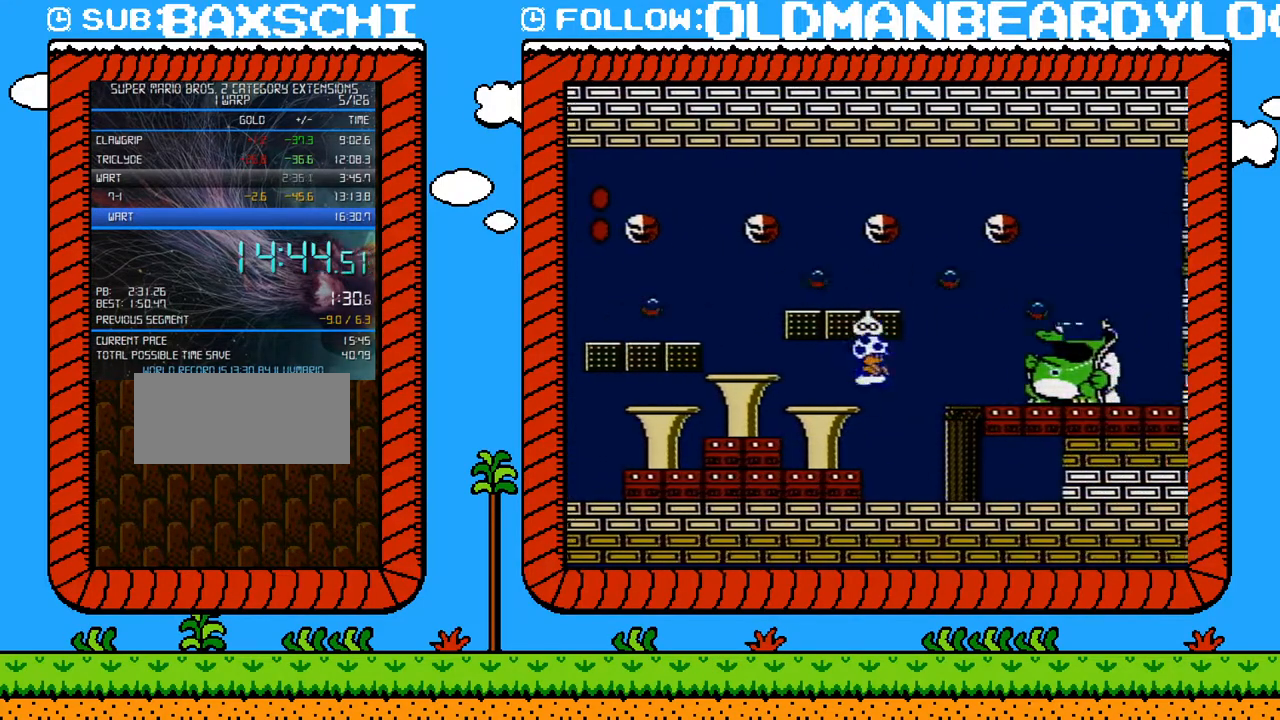
{"buttons": ["B"], "events": [[50, "B", "down"]]}
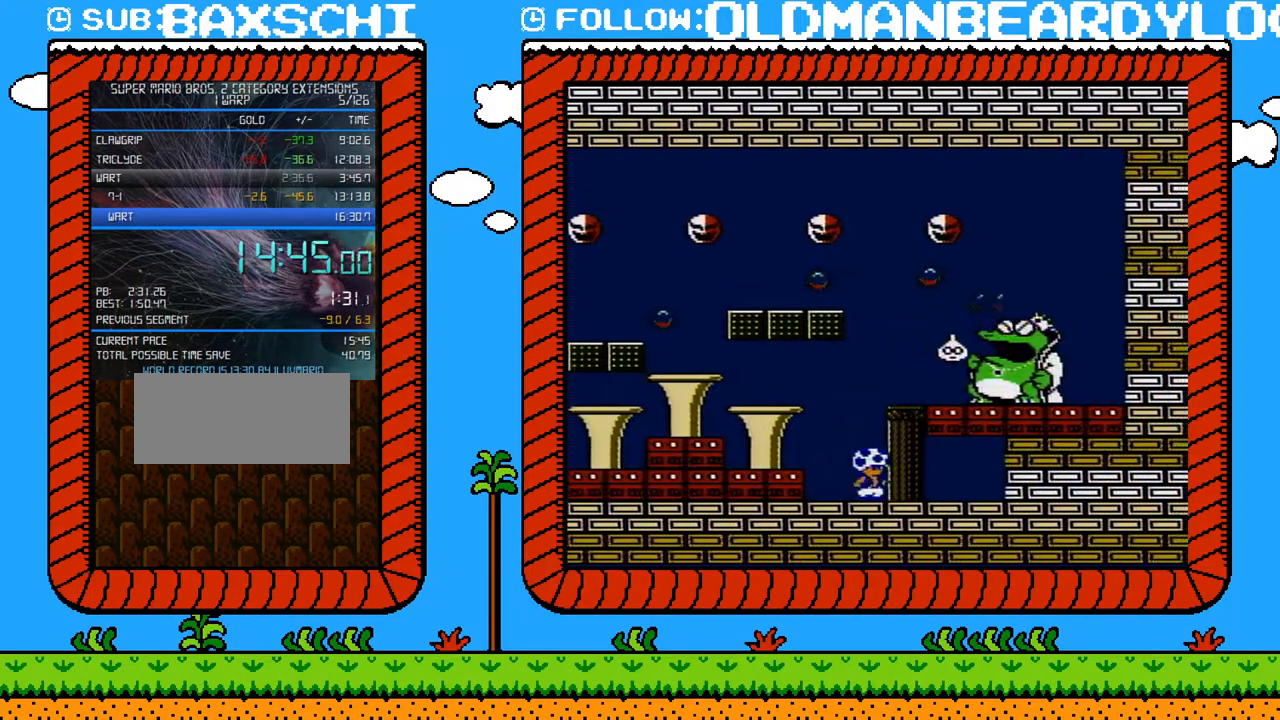
{"buttons": ["B"], "events": []}
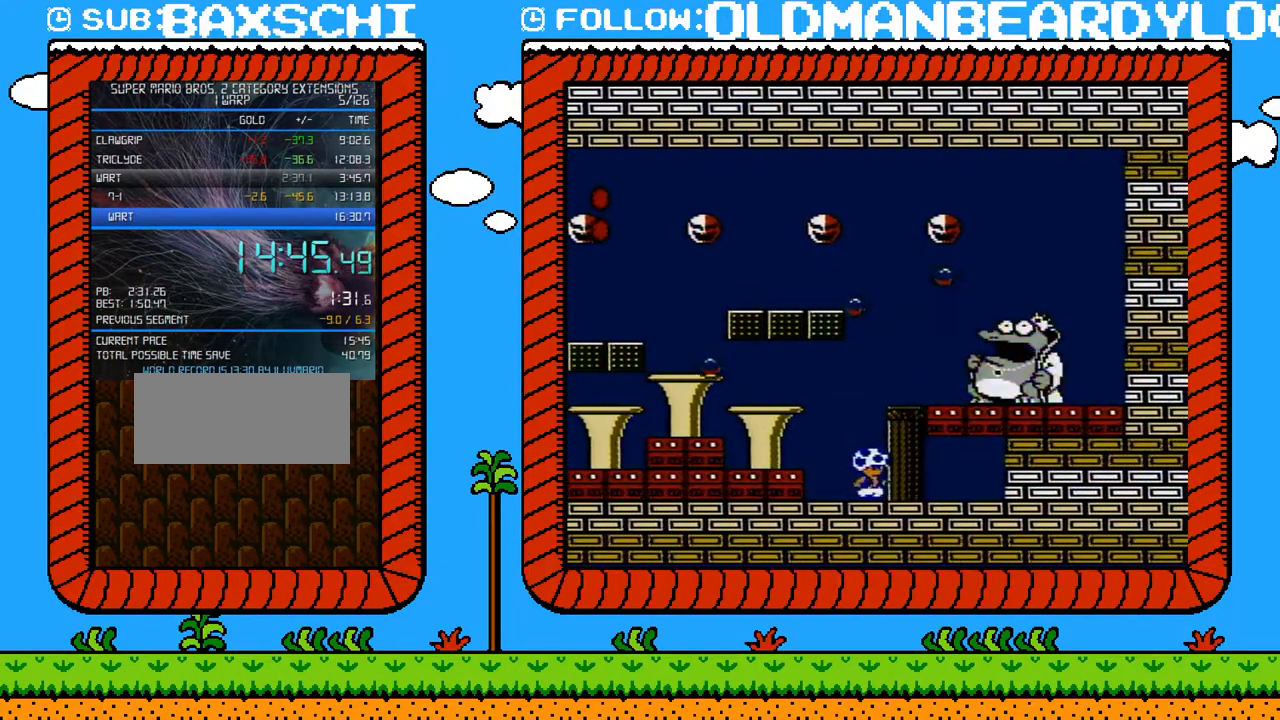
{"buttons": ["A", "B", "DPAD_LEFT"], "events": [[400, "A", "down"], [400, "DPAD_LEFT", "down"]]}
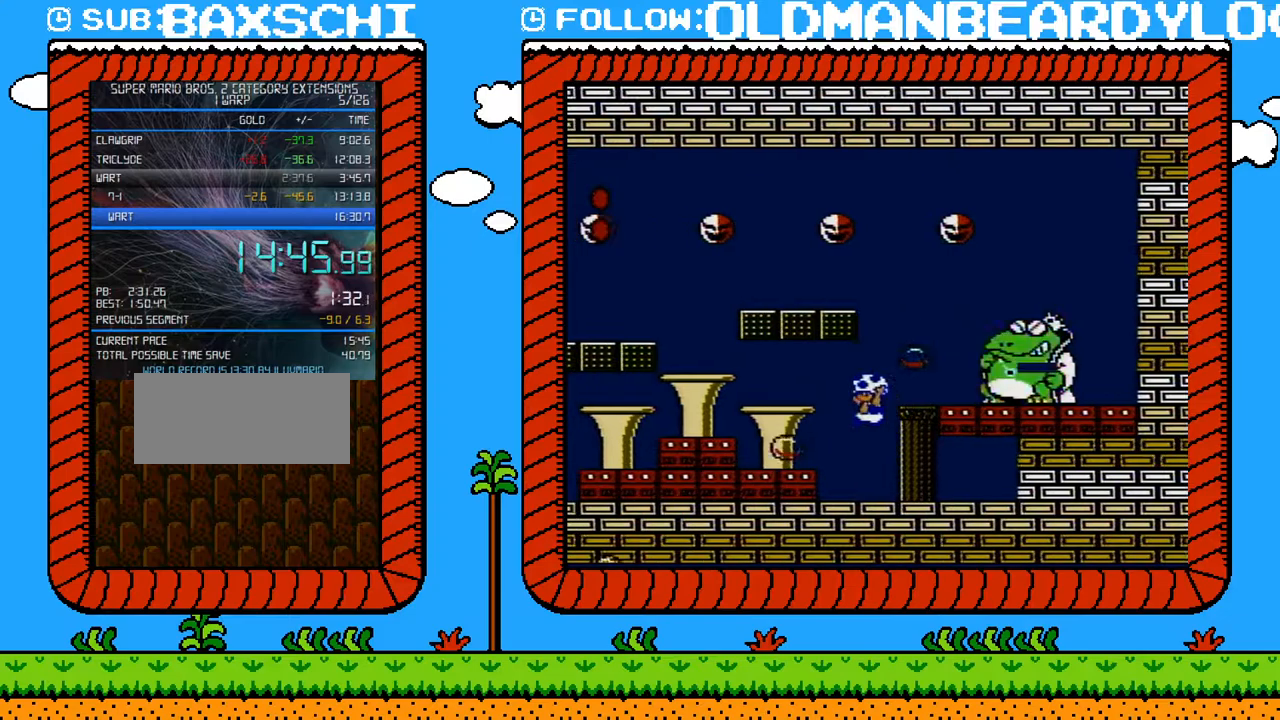
{"buttons": ["B", "DPAD_RIGHT"], "events": [[367, "A", "up"], [367, "DPAD_LEFT", "up"], [400, "DPAD_RIGHT", "down"]]}
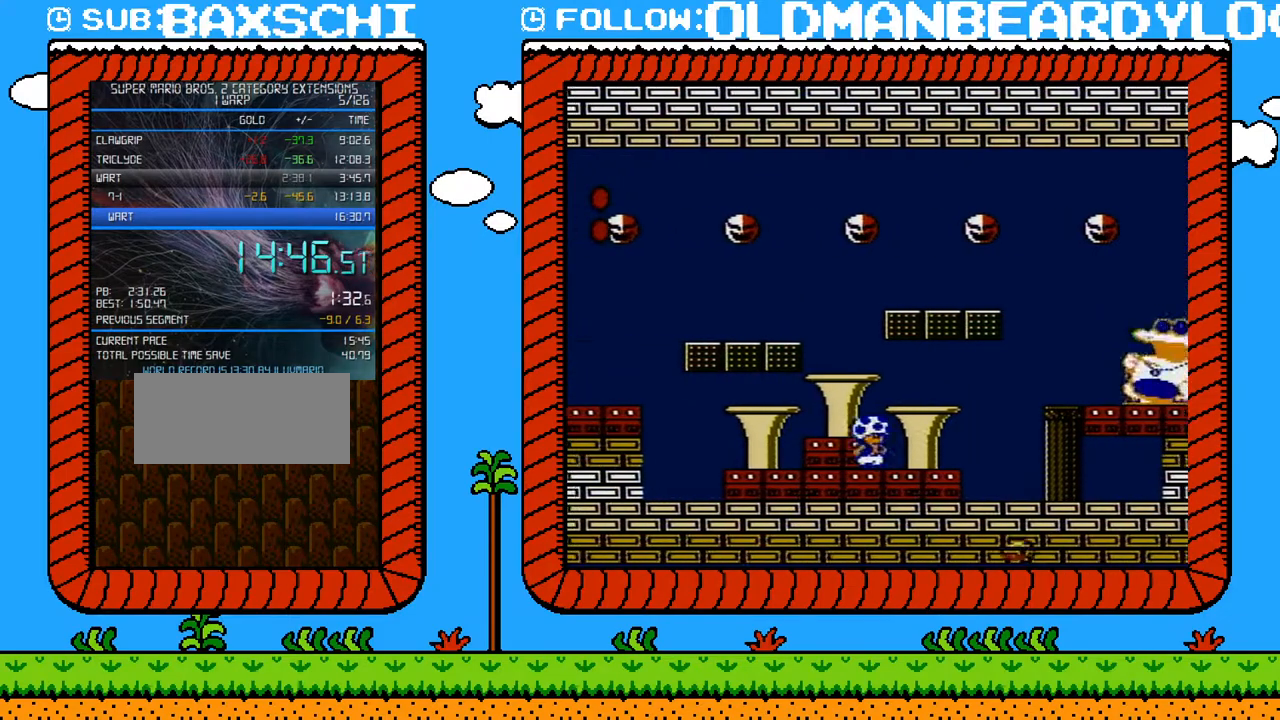
{"buttons": ["B"], "events": [[50, "DPAD_RIGHT", "up"], [117, "A", "down"], [167, "A", "up"]]}
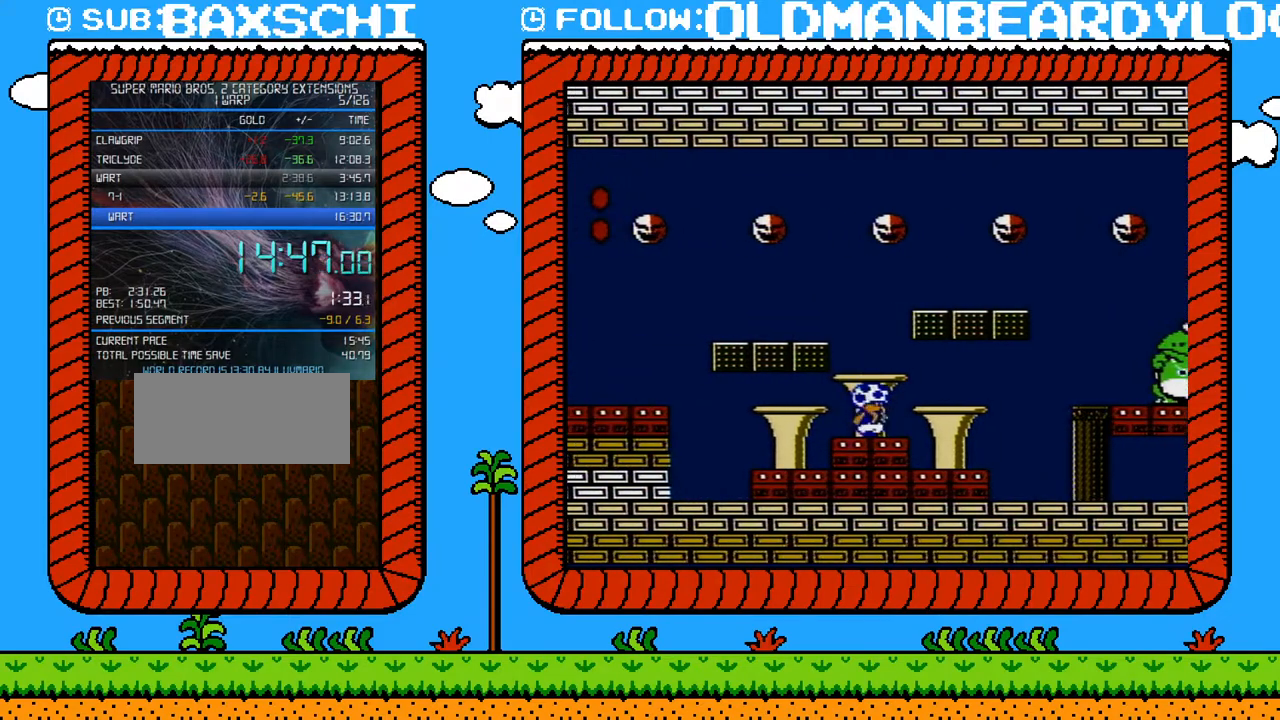
{"buttons": ["B"], "events": [[217, "DPAD_LEFT", "down"], [267, "DPAD_LEFT", "up"]]}
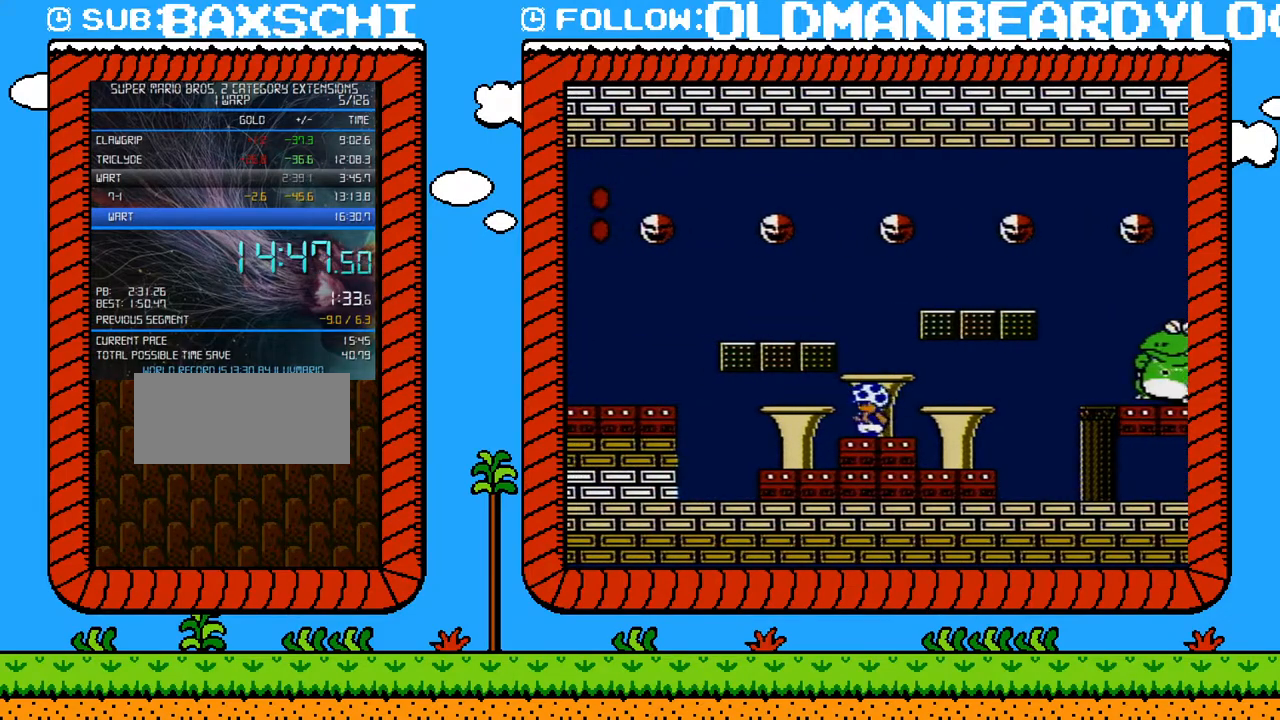
{"buttons": ["B"], "events": []}
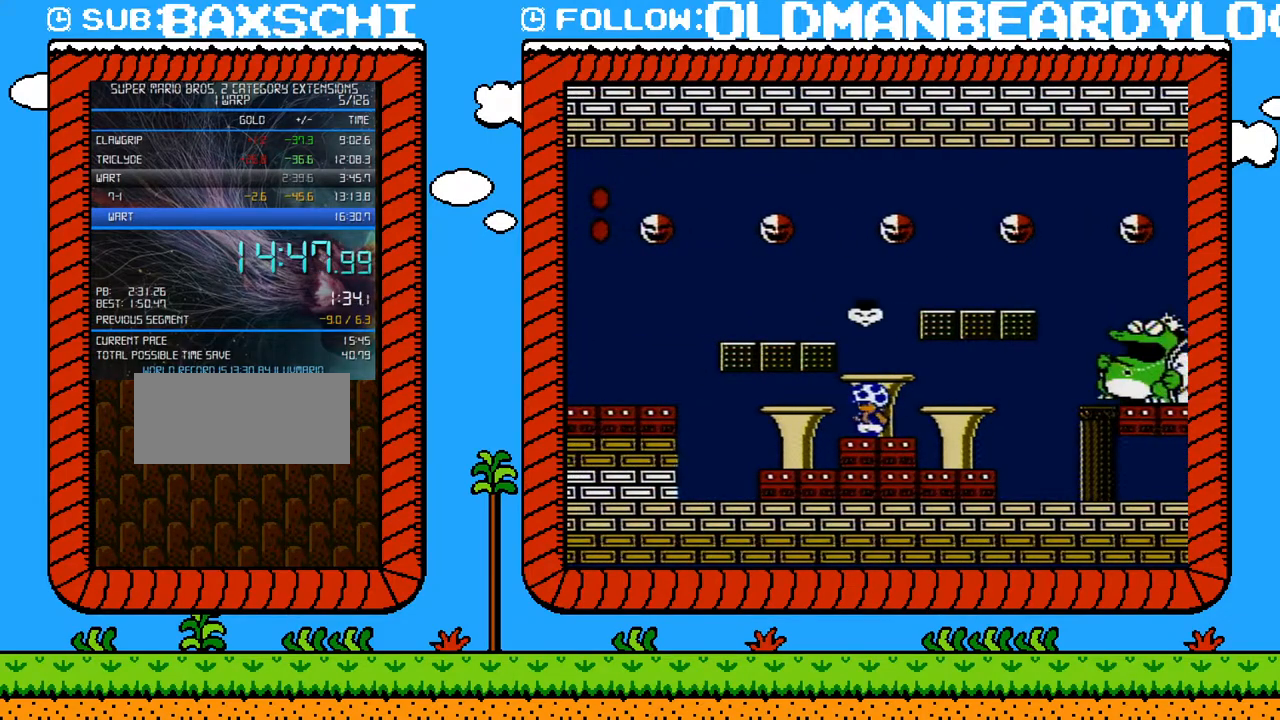
{"buttons": ["B", "DPAD_RIGHT"], "events": [[117, "DPAD_LEFT", "down"], [150, "A", "down"], [233, "DPAD_LEFT", "up"], [267, "DPAD_RIGHT", "down"], [333, "A", "up"]]}
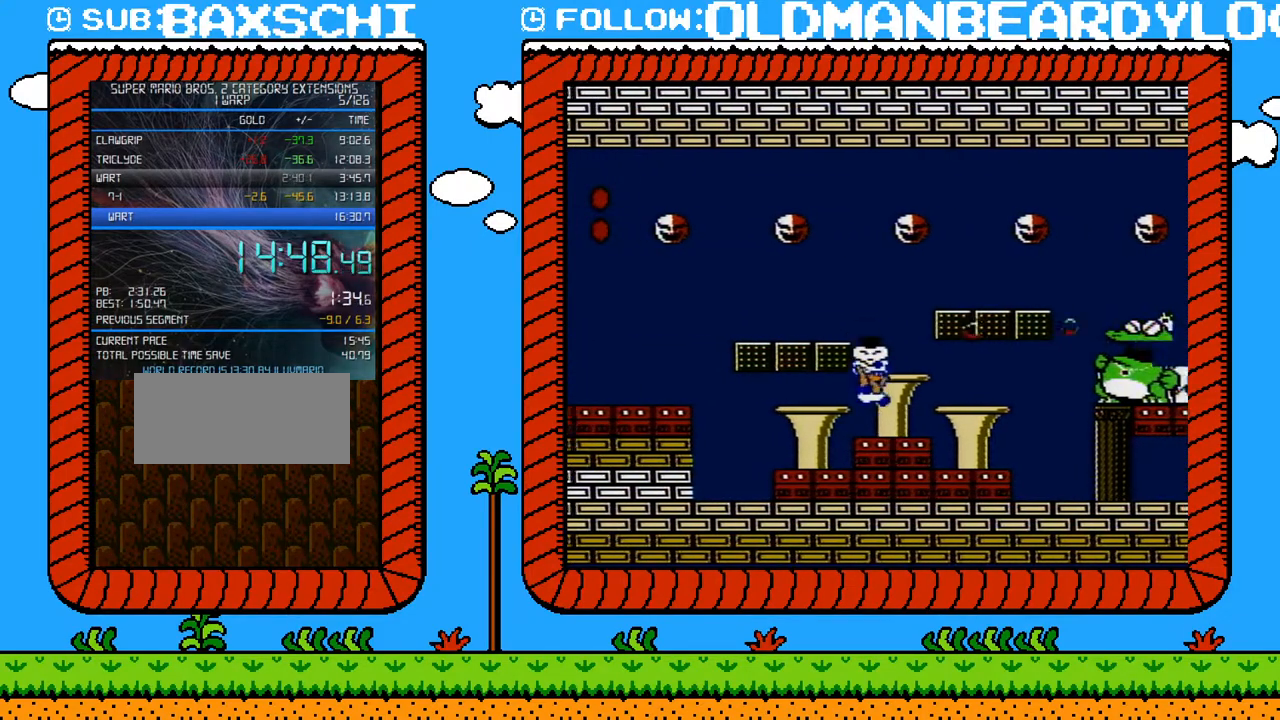
{"buttons": ["B", "DPAD_RIGHT"], "events": []}
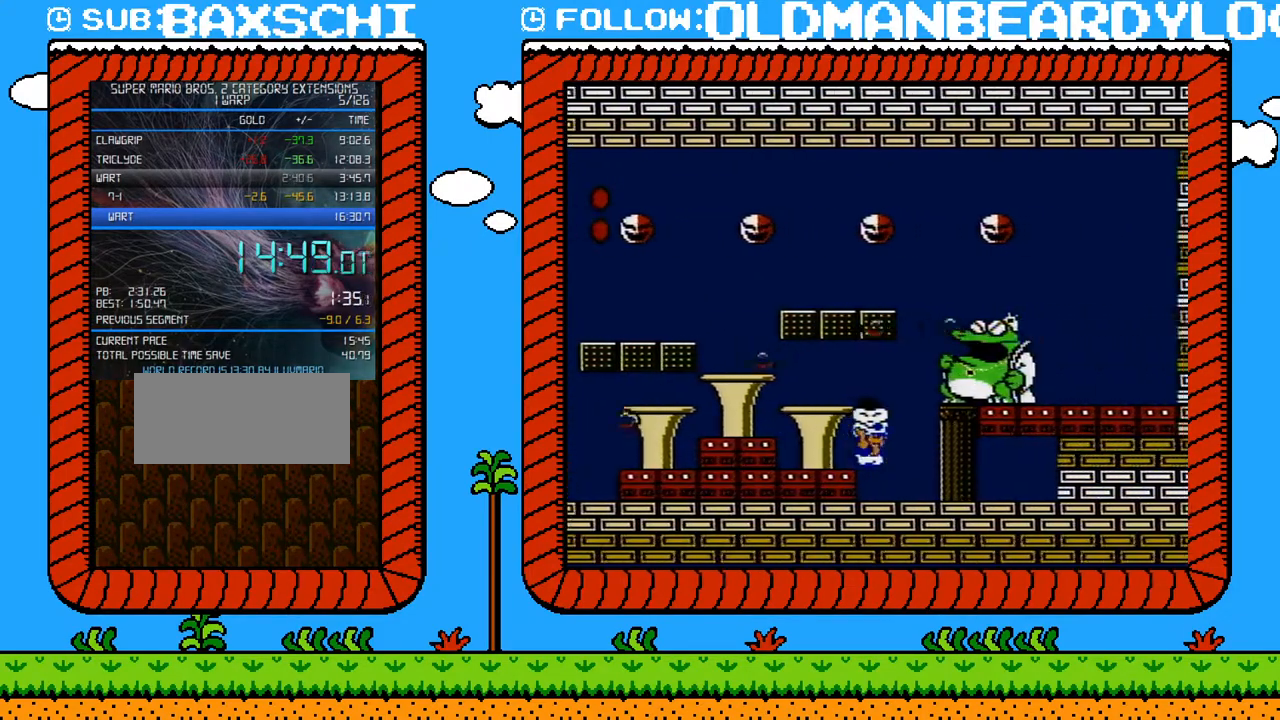
{"buttons": ["B"], "events": [[183, "DPAD_RIGHT", "up"]]}
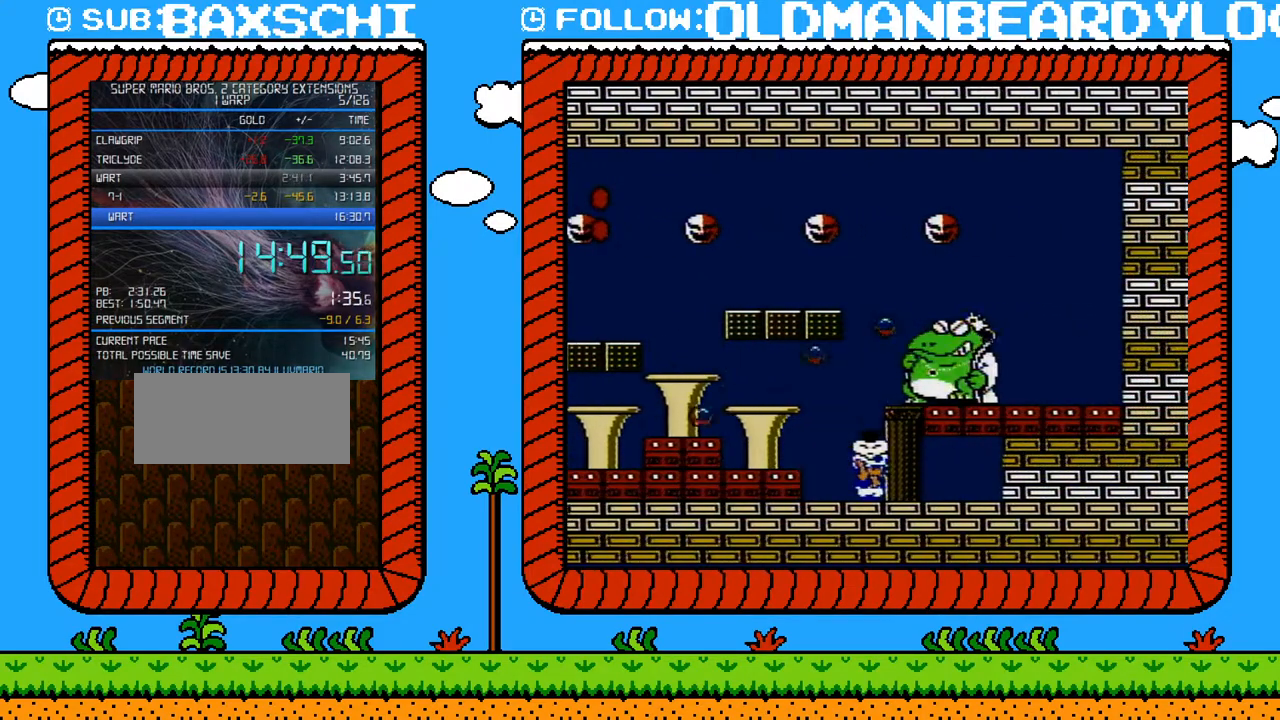
{"buttons": ["B", "DPAD_LEFT"], "events": [[183, "DPAD_LEFT", "down"]]}
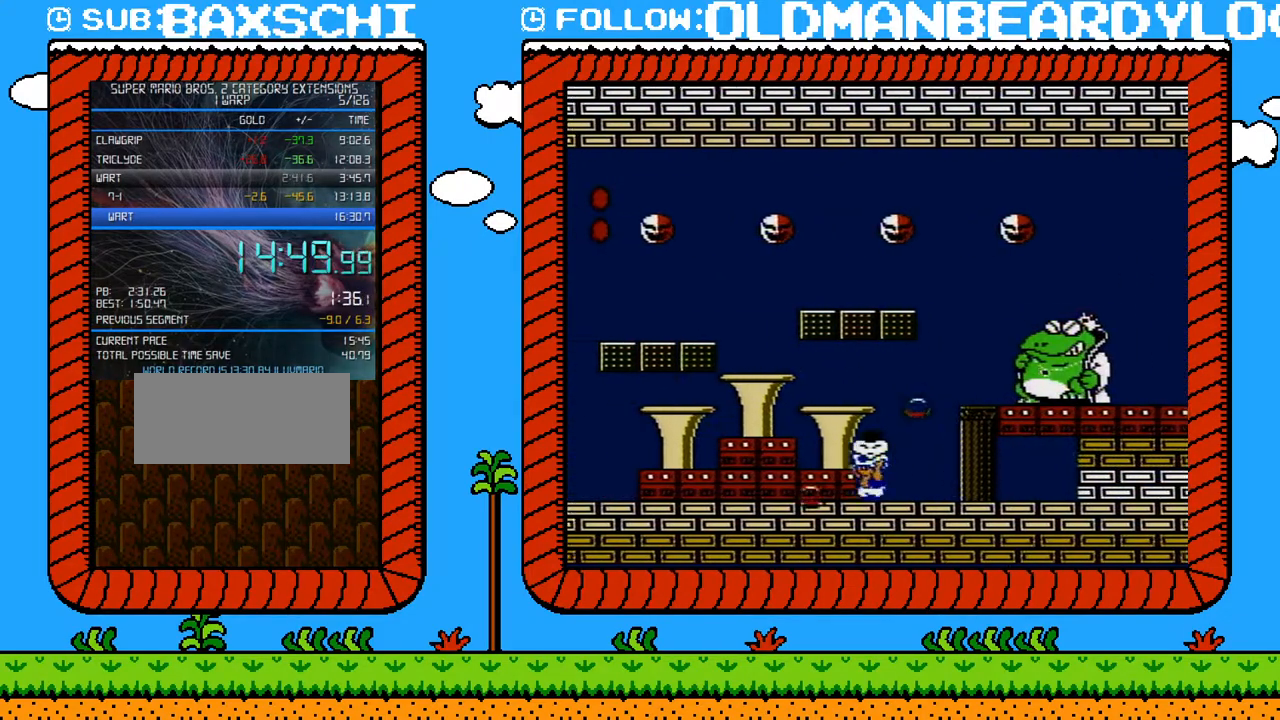
{"buttons": ["B", "DPAD_RIGHT"], "events": [[17, "DPAD_LEFT", "up"], [83, "A", "down"], [83, "DPAD_RIGHT", "down"], [200, "A", "up"]]}
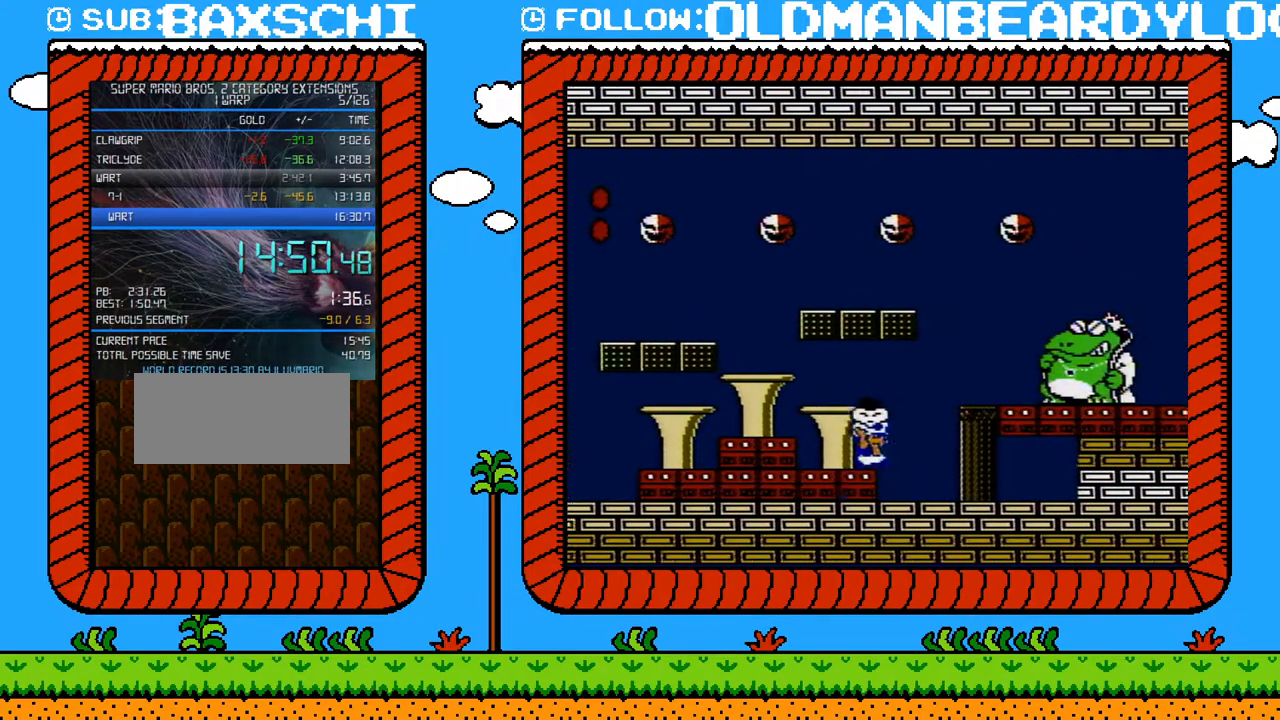
{"buttons": [], "events": [[233, "DPAD_RIGHT", "up"], [267, "B", "up"], [400, "DPAD_DOWN", "down"], [483, "DPAD_DOWN", "up"]]}
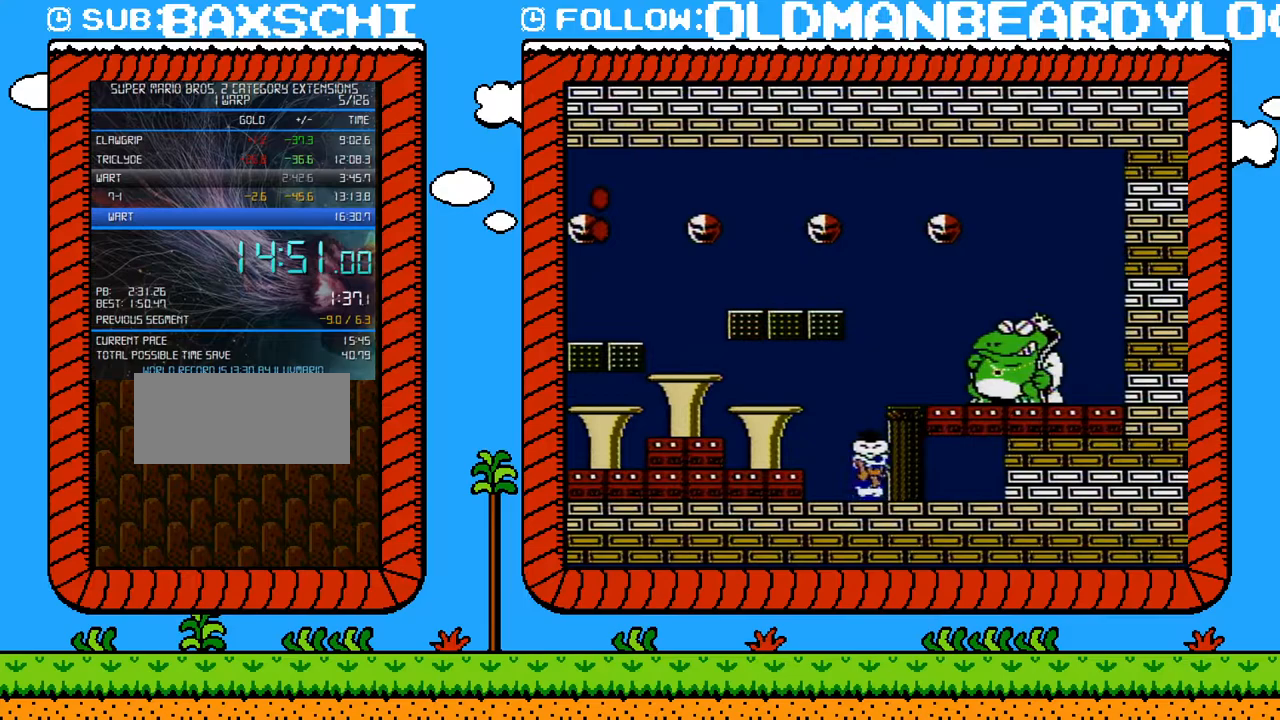
{"buttons": [], "events": [[50, "DPAD_DOWN", "down"], [150, "DPAD_DOWN", "up"], [233, "DPAD_DOWN", "down"], [300, "DPAD_DOWN", "up"], [400, "DPAD_DOWN", "down"], [483, "DPAD_DOWN", "up"]]}
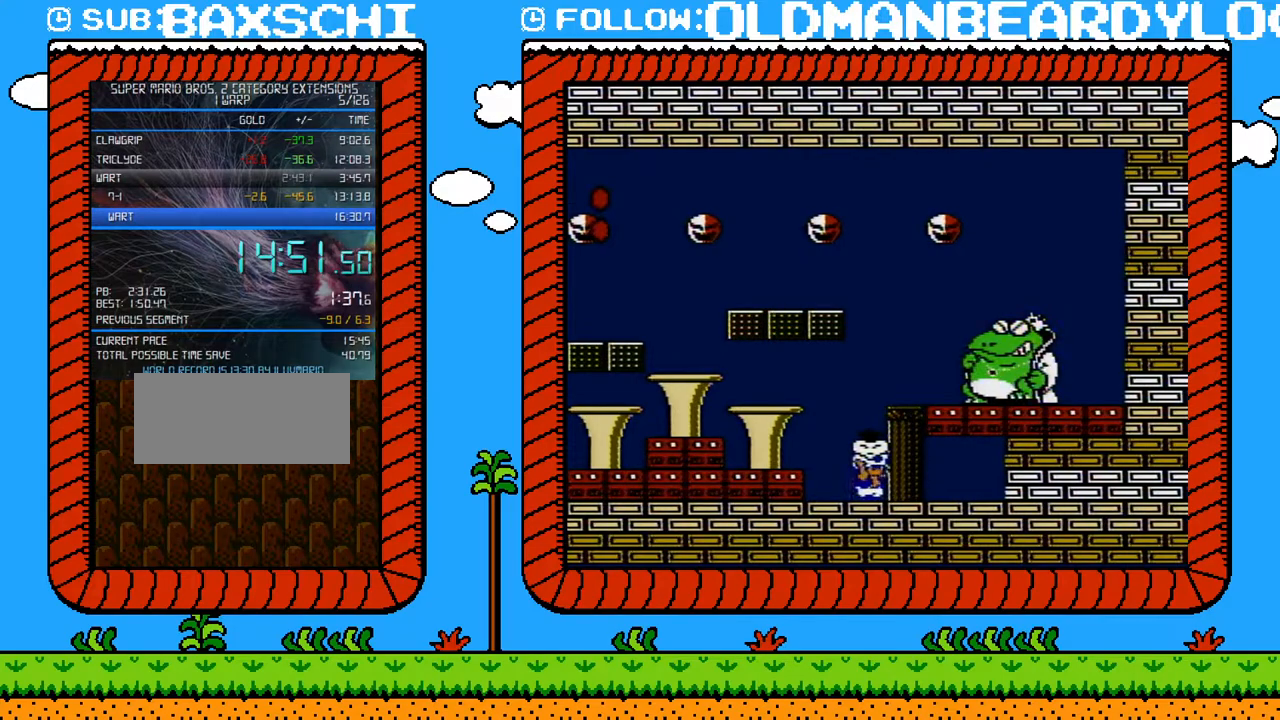
{"buttons": [], "events": [[50, "DPAD_DOWN", "down"], [150, "DPAD_DOWN", "up"]]}
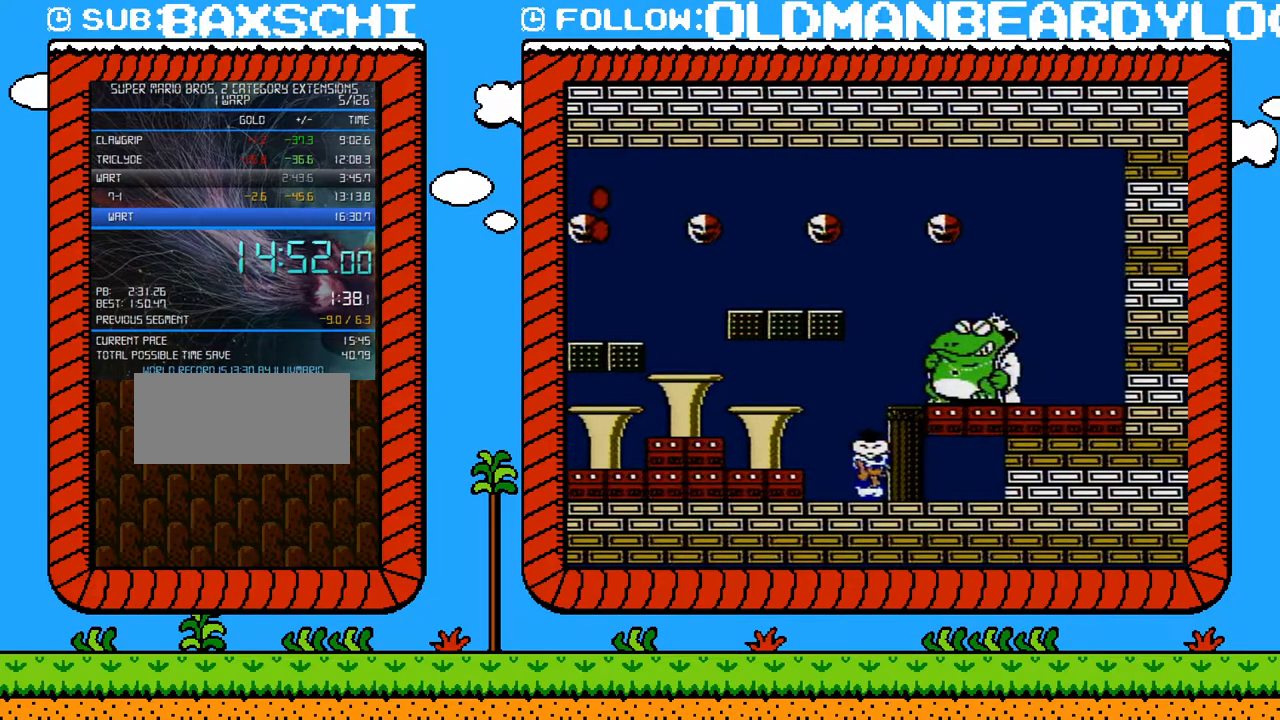
{"buttons": ["A"], "events": [[483, "A", "down"]]}
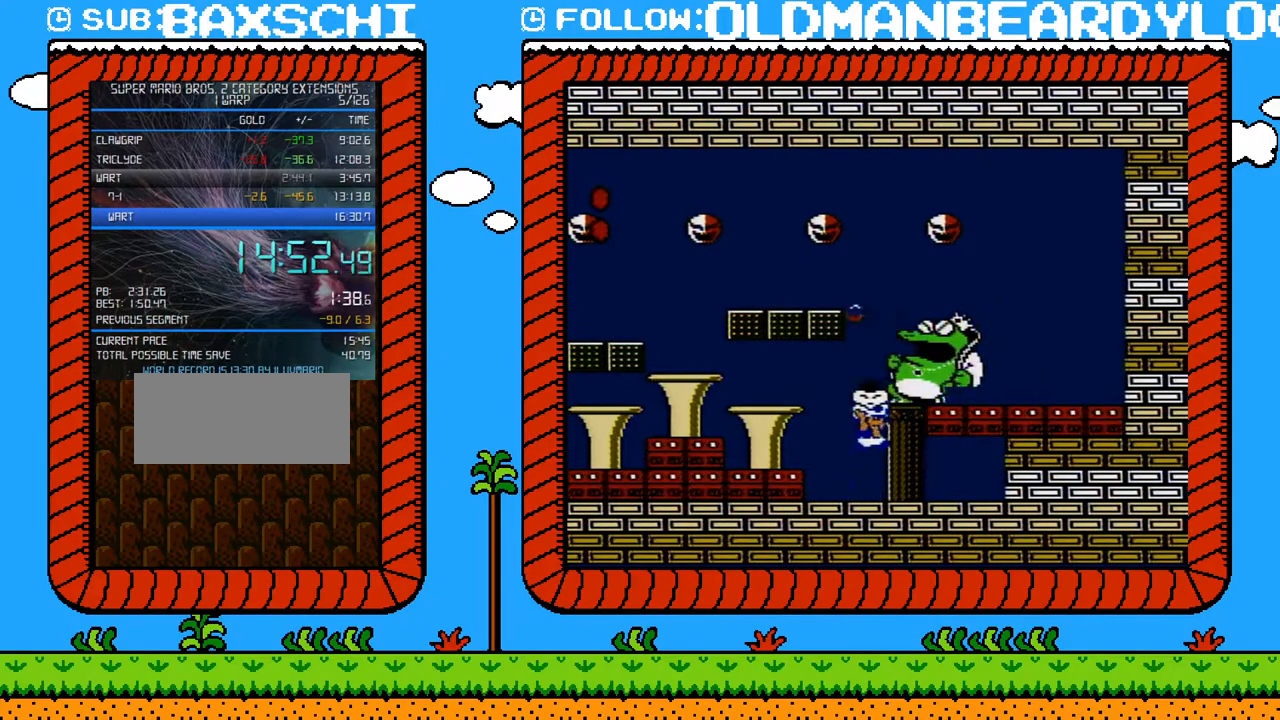
{"buttons": ["B"], "events": [[117, "A", "up"], [233, "B", "down"]]}
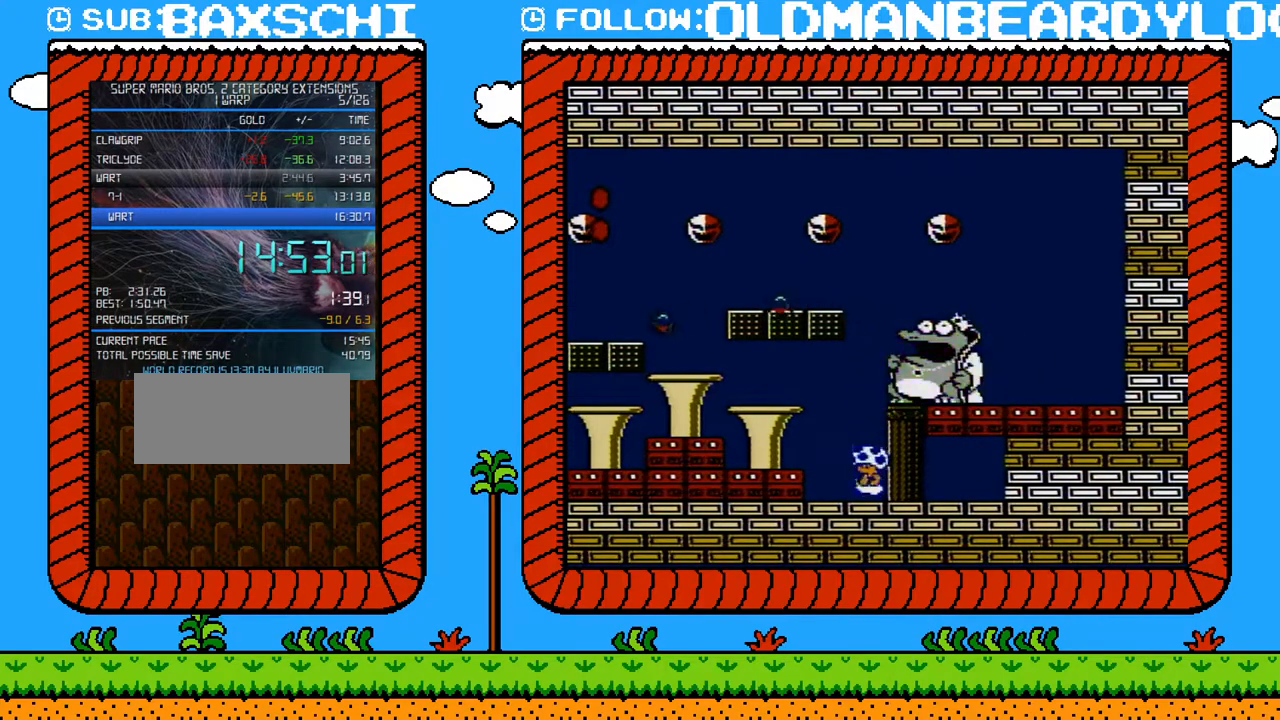
{"buttons": ["B", "DPAD_RIGHT"], "events": [[17, "DPAD_LEFT", "down"], [150, "A", "down"], [300, "A", "up"], [333, "DPAD_LEFT", "up"], [400, "DPAD_RIGHT", "down"]]}